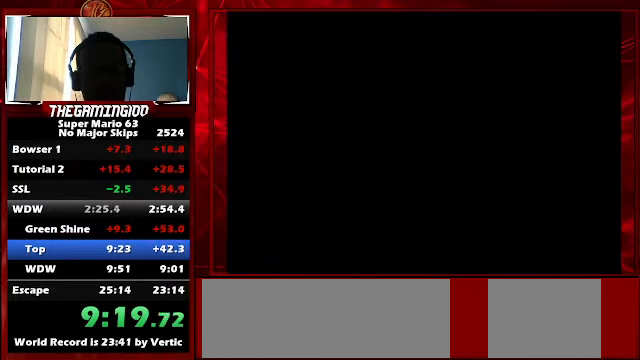
Gameplay with keyboard; each line is a JSON object with the keys held at the frame after it. "events" lists presses ("down") and releases ("up") of "c", "down", "left", "minus", "p", "right", "semicolon", "shift_l", "shift_r", "up", "x" and "z" between this image and that frame as [ms after this image, input, new state], when the widget could be followed in between. No other keys are recorded. Mouse input is not recorded.
{"keys": ["c", "left", "up"], "events": []}
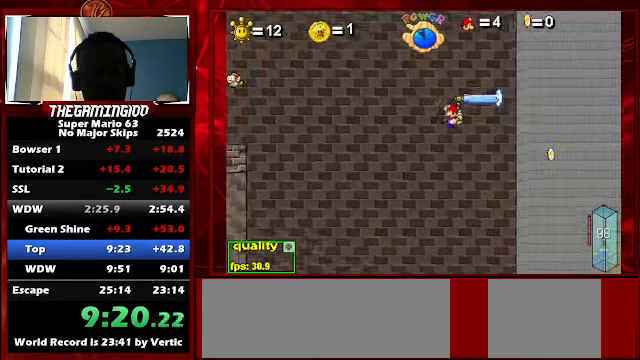
{"keys": ["c", "left", "up"], "events": [[200, "x", "down"], [367, "x", "up"]]}
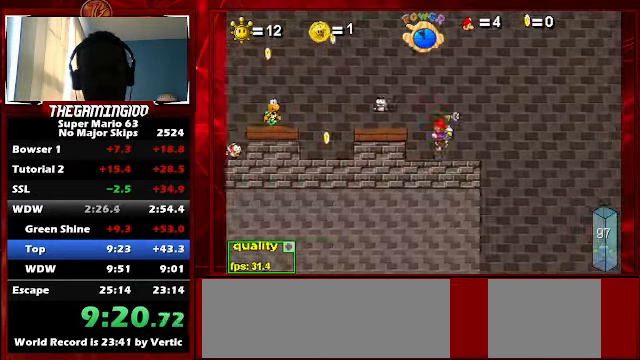
{"keys": [], "events": [[33, "up", "up"], [167, "up", "down"], [333, "c", "up"], [400, "left", "up"], [400, "up", "up"]]}
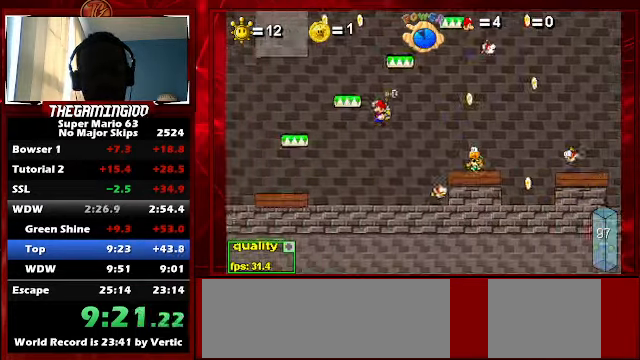
{"keys": ["c", "right", "up"], "events": [[100, "right", "down"], [300, "up", "down"], [333, "c", "down"]]}
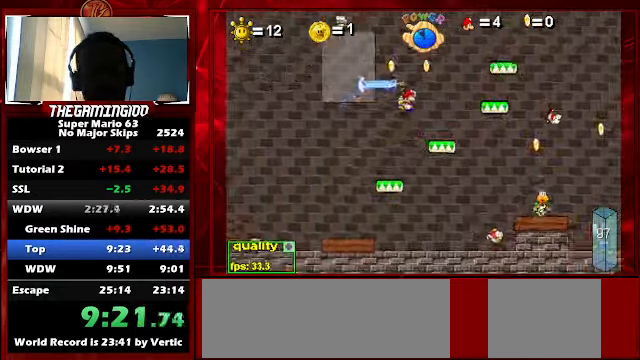
{"keys": ["left", "up"], "events": [[33, "c", "up"], [33, "up", "up"], [133, "right", "up"], [267, "left", "down"], [367, "up", "down"]]}
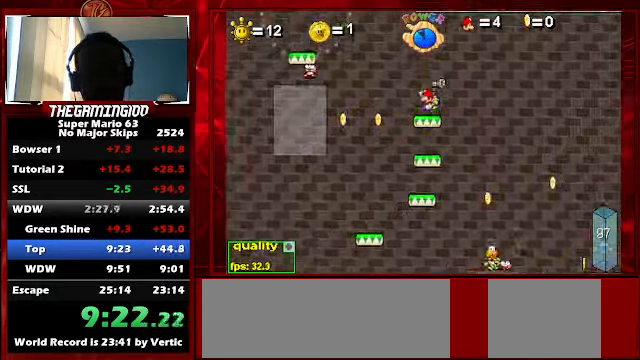
{"keys": ["left", "up", "x"], "events": [[433, "x", "down"]]}
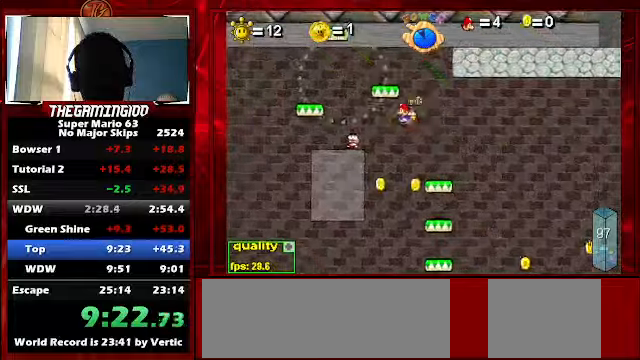
{"keys": ["left"], "events": [[66, "x", "up"], [300, "up", "up"]]}
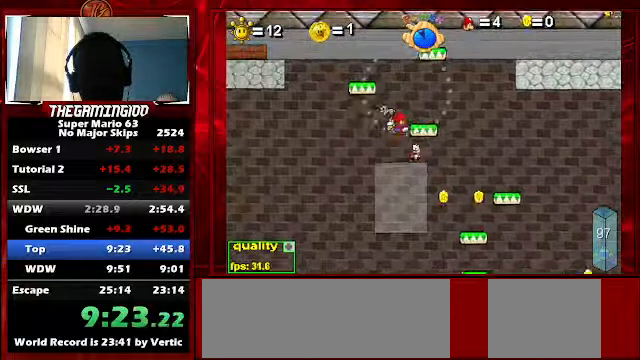
{"keys": ["c", "right", "up"], "events": [[66, "left", "up"], [66, "right", "down"], [266, "right", "up"], [400, "up", "down"], [433, "right", "down"], [500, "c", "down"]]}
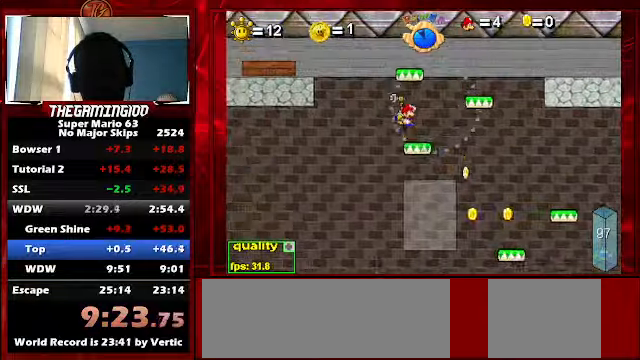
{"keys": ["right"], "events": [[200, "c", "up"], [200, "up", "up"], [433, "c", "down"], [500, "c", "up"]]}
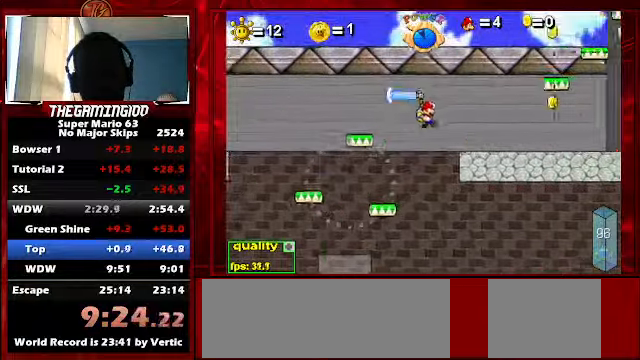
{"keys": ["left"], "events": [[233, "up", "down"], [400, "left", "down"], [400, "right", "up"], [400, "up", "up"]]}
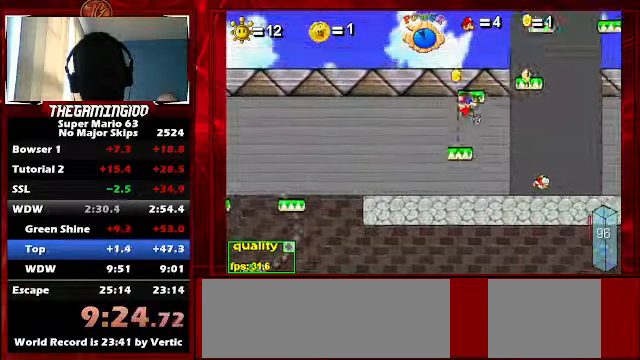
{"keys": [], "events": [[66, "right", "down"], [266, "left", "up"], [266, "right", "up"]]}
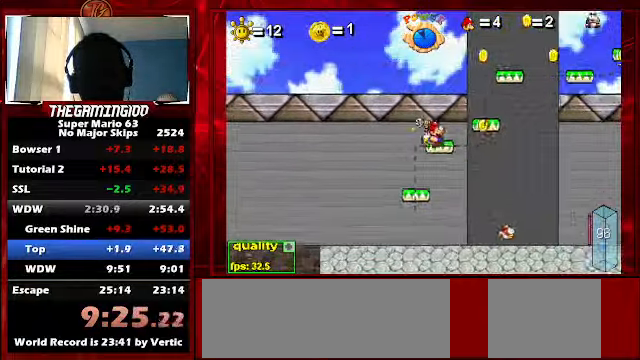
{"keys": ["c", "left"], "events": [[33, "up", "down"], [133, "right", "down"], [266, "c", "down"], [366, "up", "up"], [400, "c", "up"], [400, "right", "up"], [500, "c", "down"], [500, "left", "down"]]}
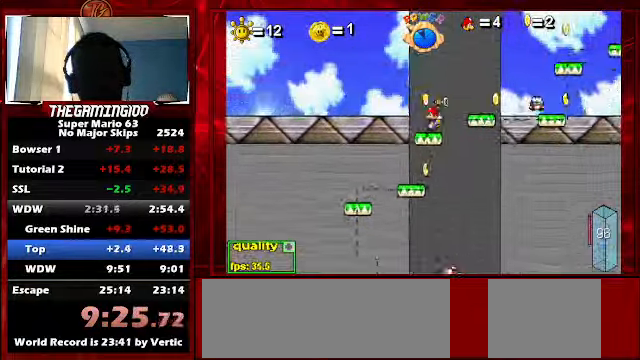
{"keys": ["c", "left", "up"], "events": [[66, "up", "down"]]}
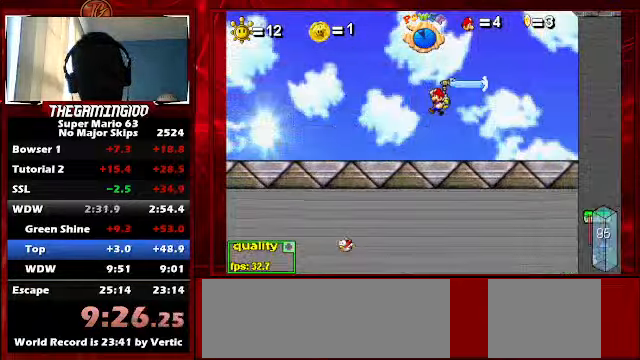
{"keys": ["c", "left", "up"], "events": [[166, "x", "down"], [300, "x", "up"]]}
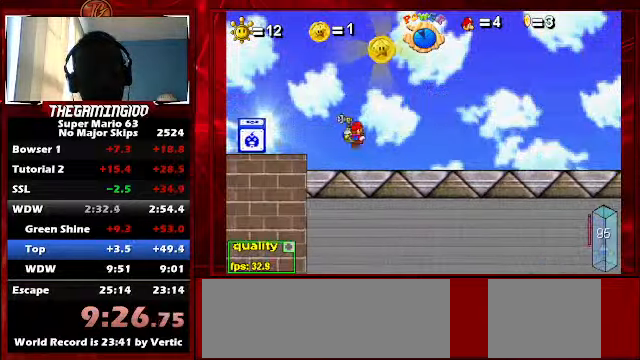
{"keys": [], "events": [[100, "c", "up"], [100, "left", "up"], [100, "up", "up"], [166, "right", "down"], [366, "up", "down"], [466, "up", "up"], [500, "right", "up"]]}
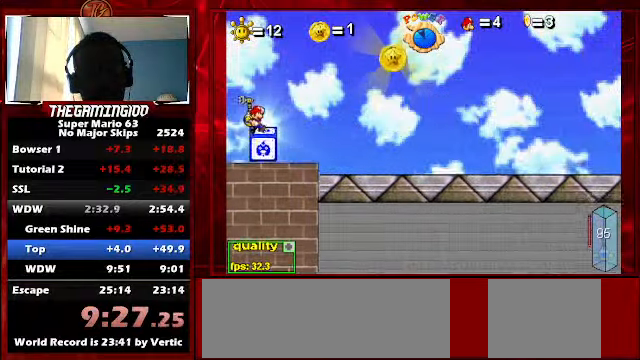
{"keys": [], "events": [[200, "left", "down"], [366, "left", "up"]]}
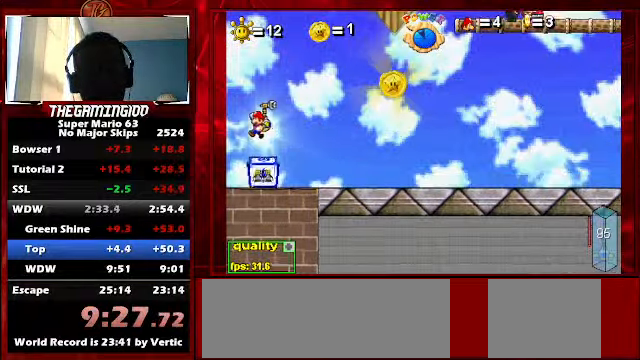
{"keys": ["right"], "events": [[133, "right", "down"]]}
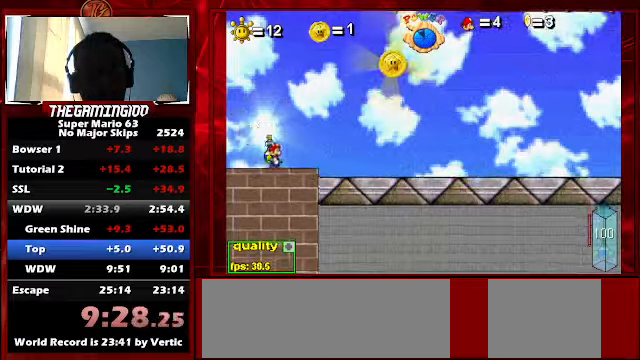
{"keys": ["c", "up"], "events": [[34, "up", "down"], [100, "right", "up"], [134, "c", "down"]]}
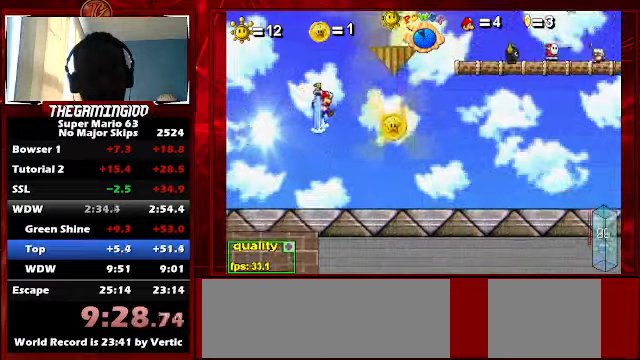
{"keys": ["c", "up"], "events": []}
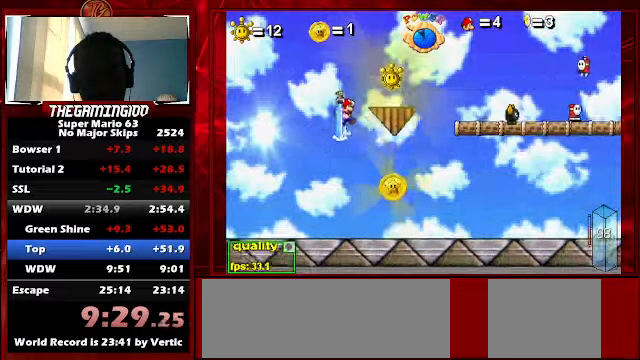
{"keys": ["right"], "events": [[367, "right", "down"], [500, "c", "up"], [500, "up", "up"]]}
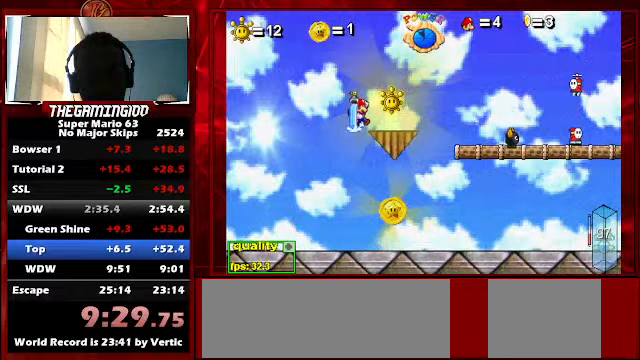
{"keys": ["down", "p", "right", "up"], "events": [[200, "up", "down"], [234, "p", "down"], [400, "p", "up"], [500, "down", "down"], [500, "p", "down"]]}
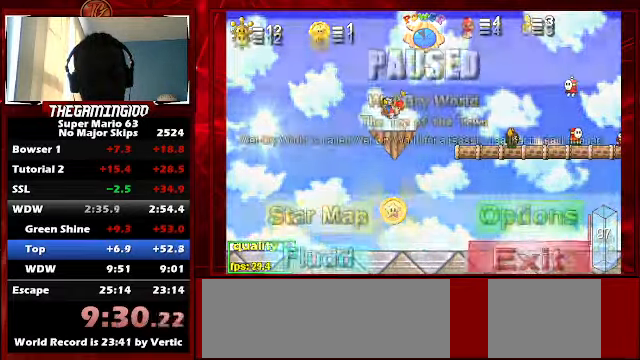
{"keys": ["down", "right", "up"], "events": [[134, "p", "up"]]}
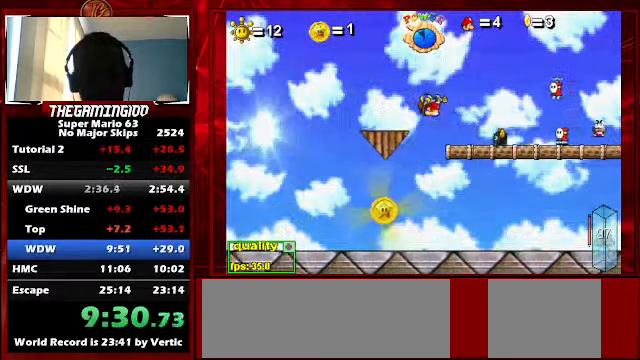
{"keys": ["down", "right", "up"], "events": []}
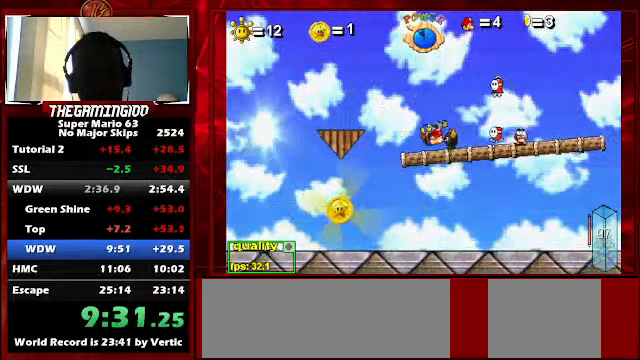
{"keys": ["c", "right", "up"], "events": [[34, "down", "up"], [134, "shift_l", "down"], [200, "c", "down"], [200, "up", "up"], [267, "shift_l", "up"], [267, "up", "down"], [400, "up", "up"], [467, "up", "down"]]}
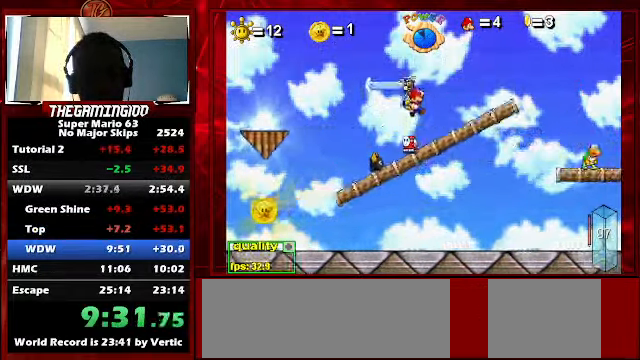
{"keys": ["c", "right", "up"], "events": [[100, "up", "up"], [234, "up", "down"]]}
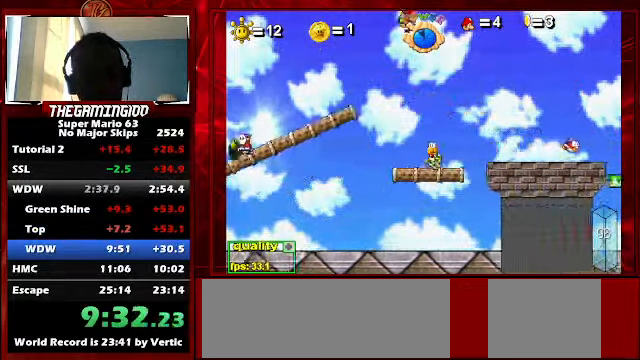
{"keys": ["right", "up"], "events": [[167, "down", "down"], [300, "c", "up"], [300, "down", "up"]]}
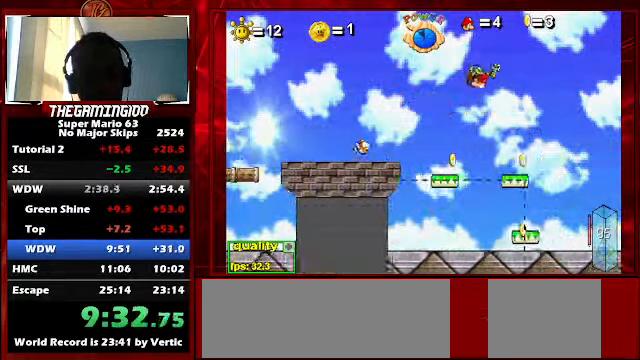
{"keys": ["right", "up"], "events": []}
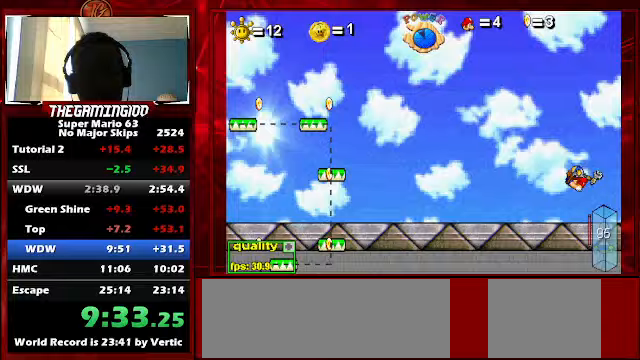
{"keys": ["c", "right", "up"], "events": [[333, "c", "down"]]}
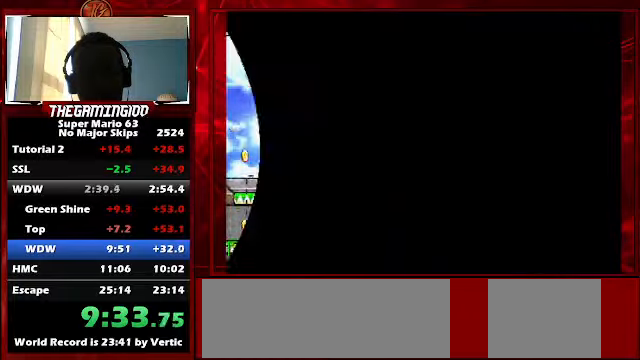
{"keys": ["c", "right", "up"], "events": []}
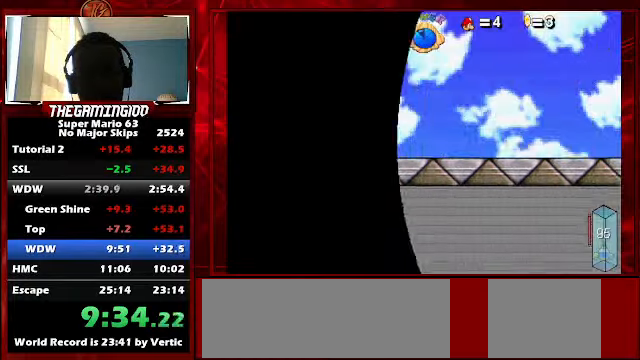
{"keys": ["c", "right", "up"], "events": []}
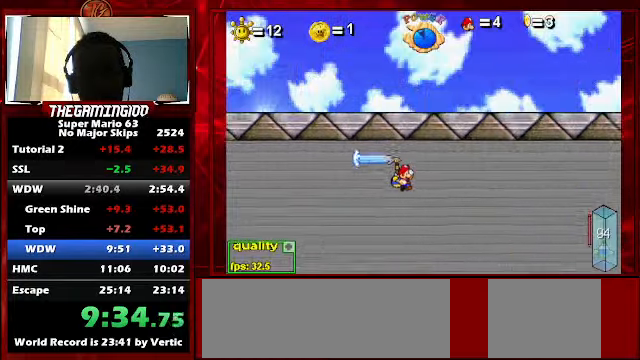
{"keys": ["c", "right", "up"], "events": []}